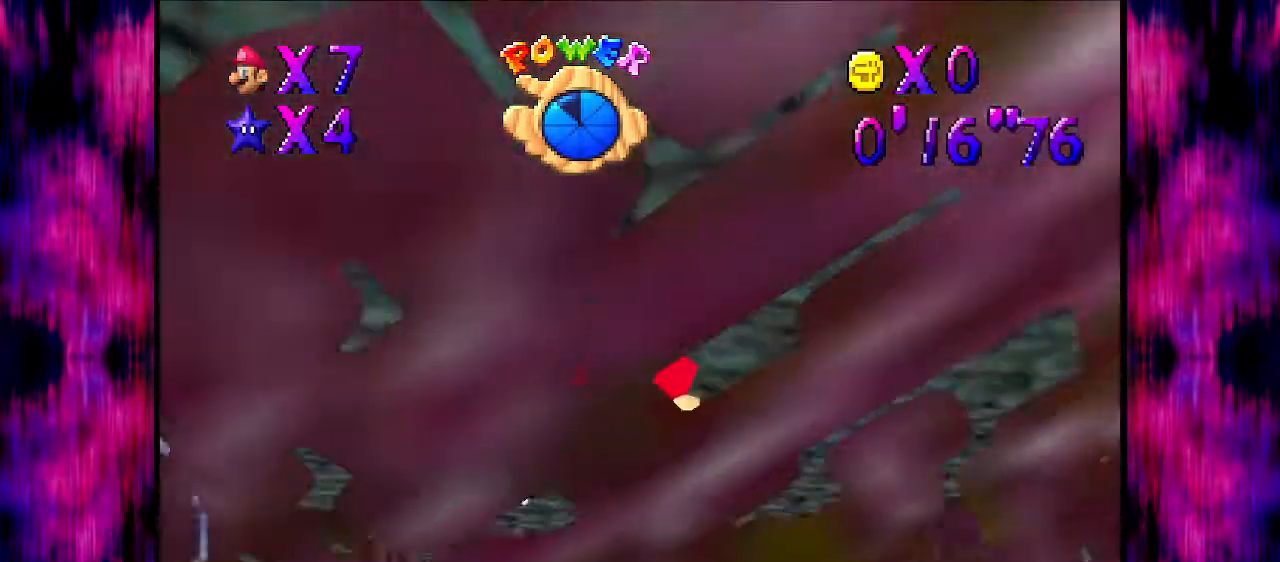
Gameplay with a controller (Nintendo layout); each line is a JSON object with the inputs held at the frame after it. "events" lists button and stick changes between this image and that frame as [ms after this image, input, new state], when the widget could be followed in between. Not read: L3 R3.
{"buttons": ["A"], "left_stick": "up-right", "events": [[134, "left_stick", "up-right"], [167, "A", "down"]]}
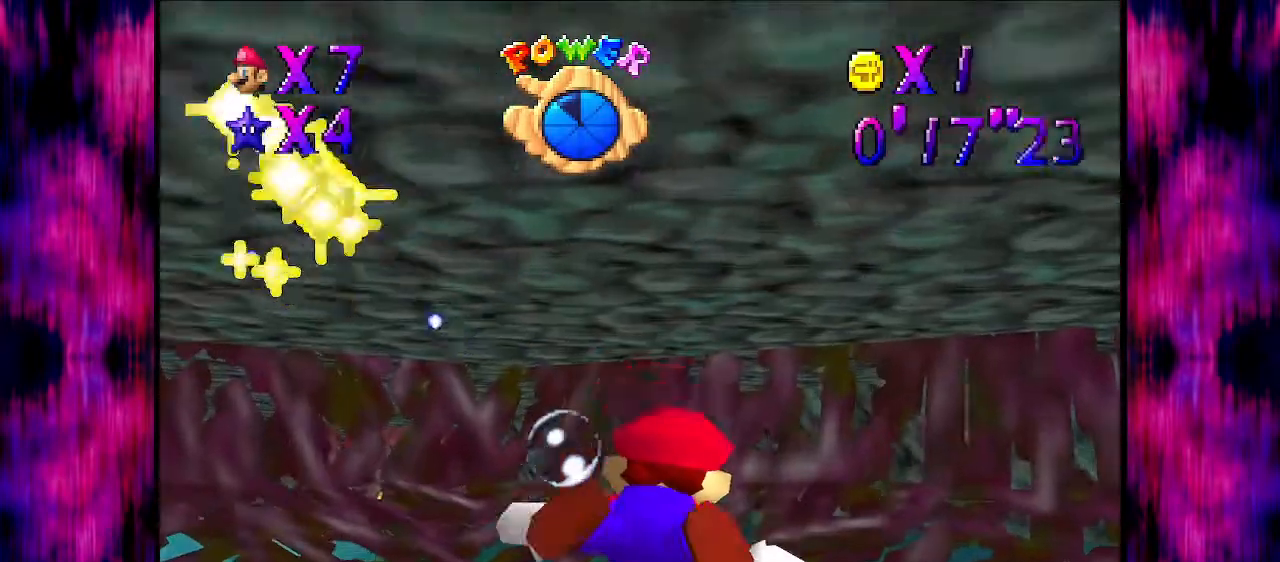
{"buttons": ["A"], "left_stick": "up-right", "events": [[33, "A", "up"], [300, "A", "down"]]}
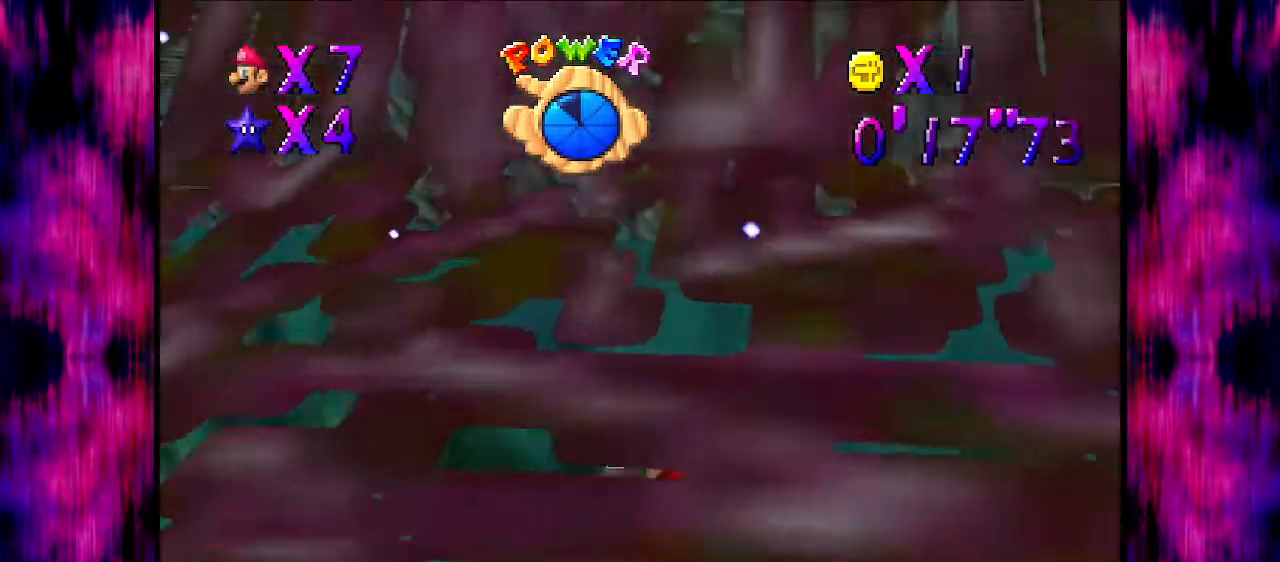
{"buttons": ["A"], "left_stick": "up", "events": [[34, "left_stick", "up"], [134, "A", "up"], [467, "A", "down"]]}
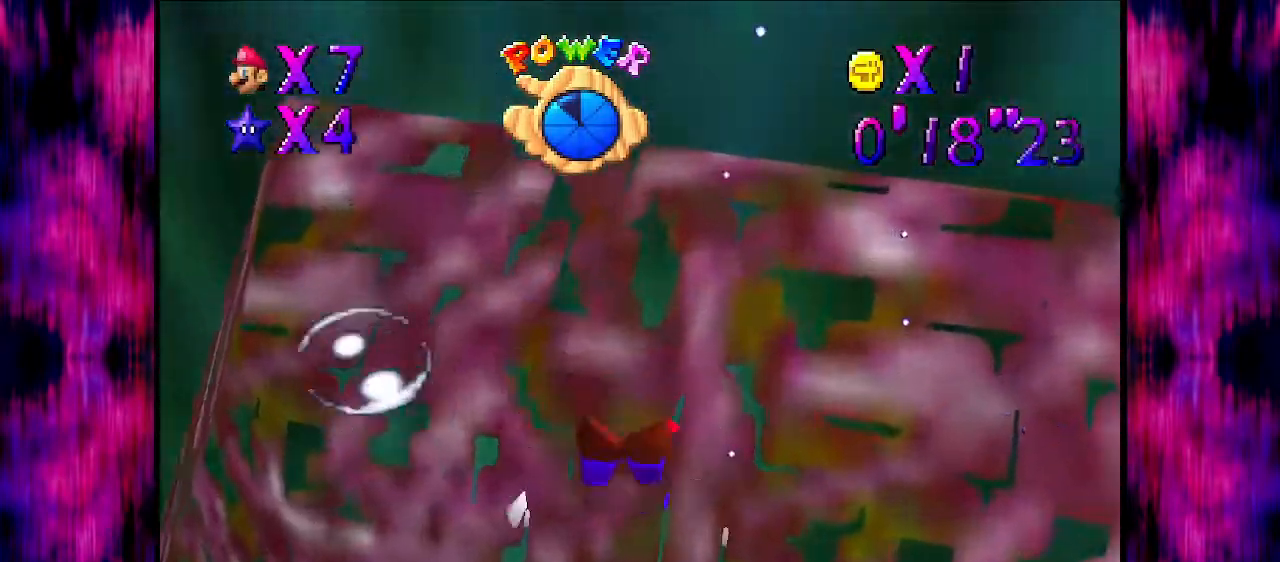
{"buttons": [], "left_stick": "down-left", "events": [[133, "left_stick", "down-left"], [267, "A", "up"]]}